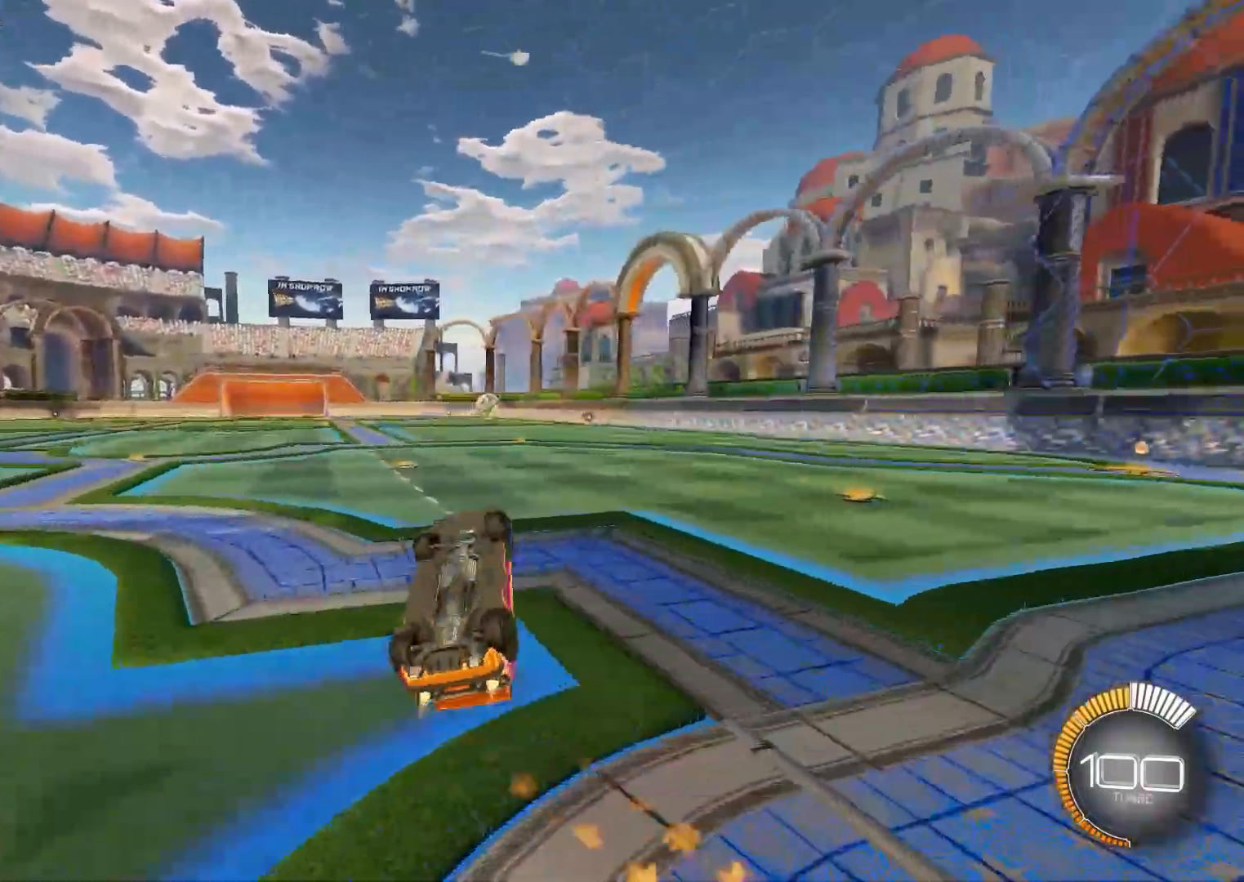
Gameplay with a controller (Xbox layout); each line is a JSON object with the inputs held at the frame after it. "events" lists button and stick changes between this image and that frame as [ms after this image, input, new state], when the widget could be followed in between.
{"buttons": ["X"], "left_stick": "center", "right_stick": "center", "events": [[133, "Y", "up"], [300, "B", "up"], [317, "Y", "down"], [350, "R1", "up"], [367, "X", "down"], [483, "Y", "up"]]}
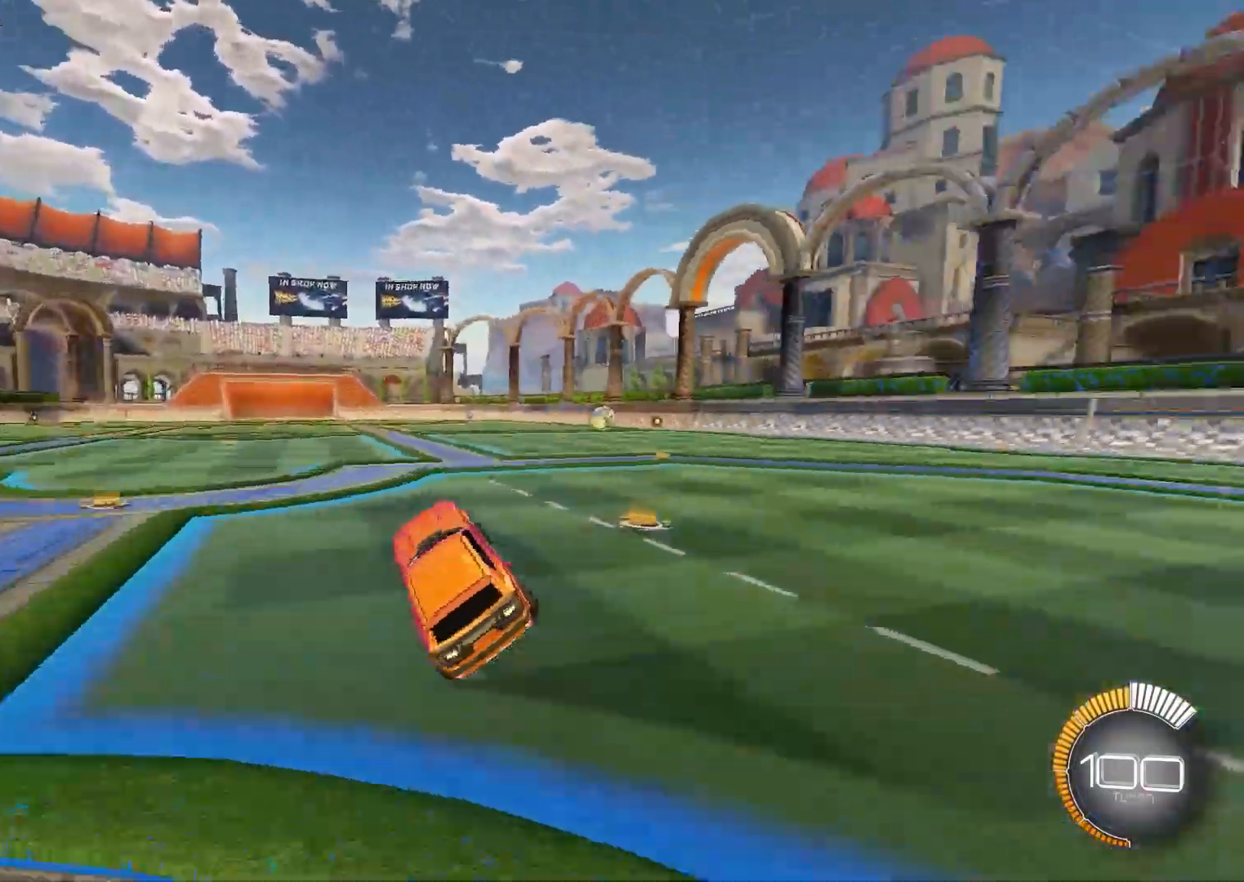
{"buttons": ["B"], "left_stick": "center", "right_stick": "center", "events": [[167, "X", "up"], [217, "B", "down"], [233, "DPAD_DOWN", "down"], [350, "DPAD_DOWN", "up"]]}
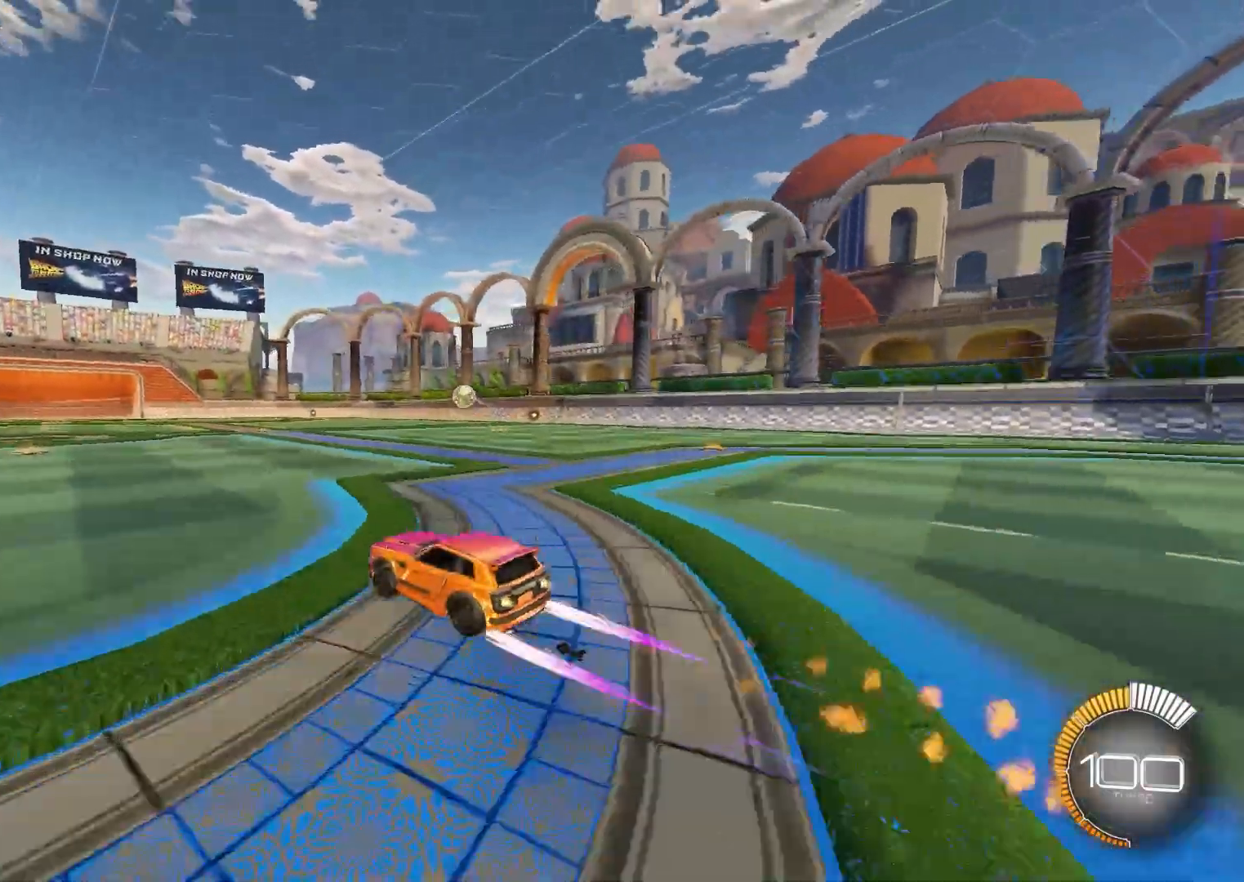
{"buttons": ["B"], "left_stick": "center", "right_stick": "center", "events": []}
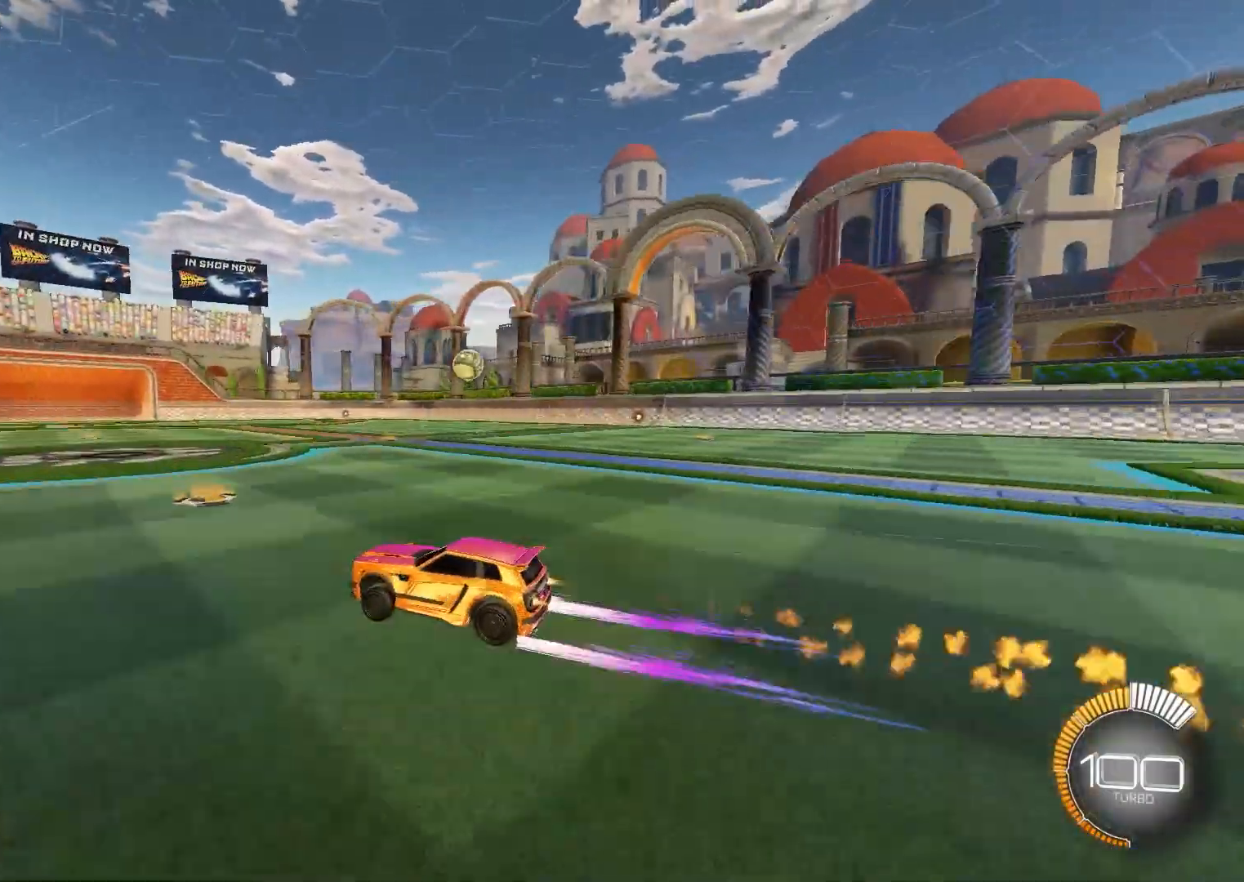
{"buttons": [], "left_stick": "center", "right_stick": "center", "events": [[33, "B", "up"], [117, "B", "down"], [317, "left_stick", "right"], [350, "B", "up"], [417, "left_stick", "center"]]}
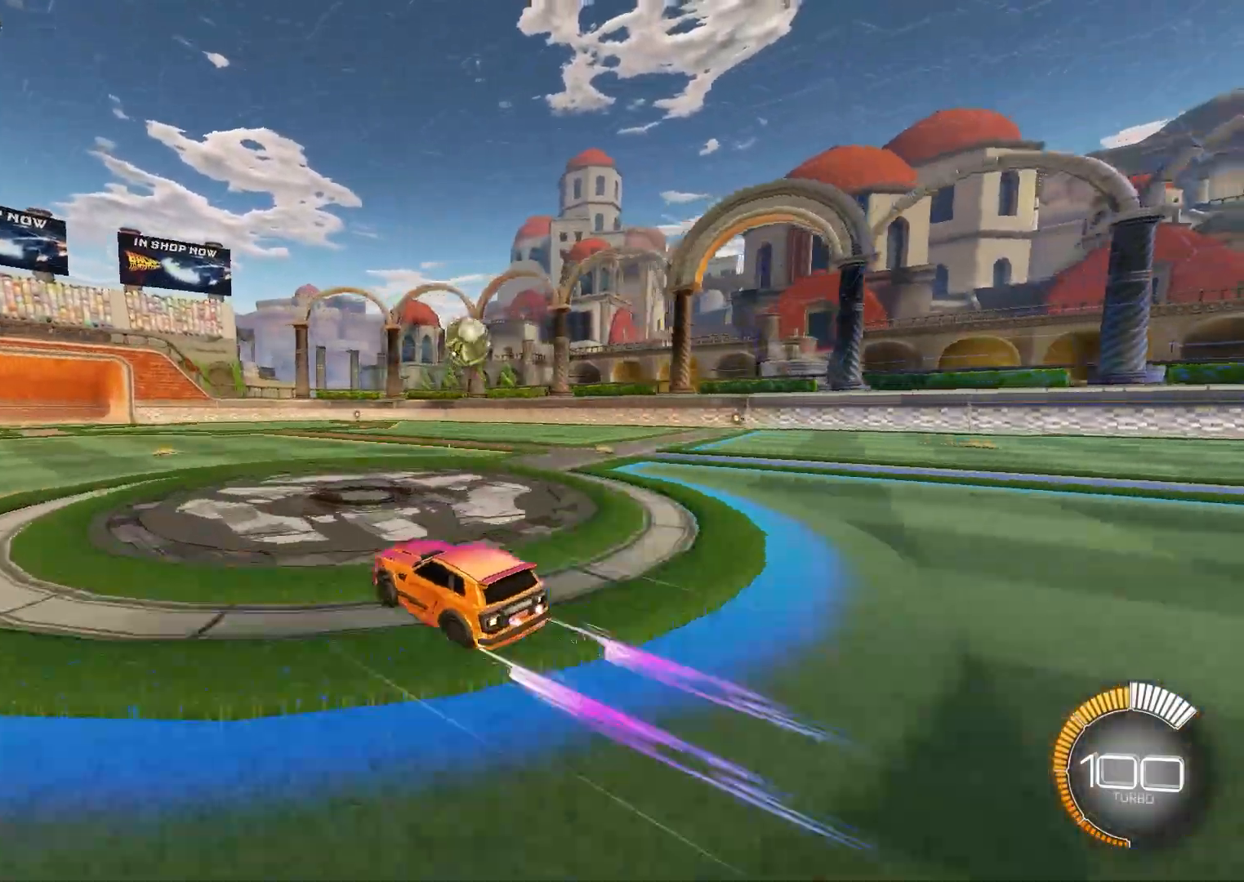
{"buttons": ["B", "R1"], "left_stick": "center", "right_stick": "center", "events": [[17, "B", "down"], [117, "B", "up"], [200, "A", "down"], [250, "R1", "down"], [300, "B", "down"], [383, "A", "up"], [450, "left_stick", "right"], [500, "left_stick", "center"]]}
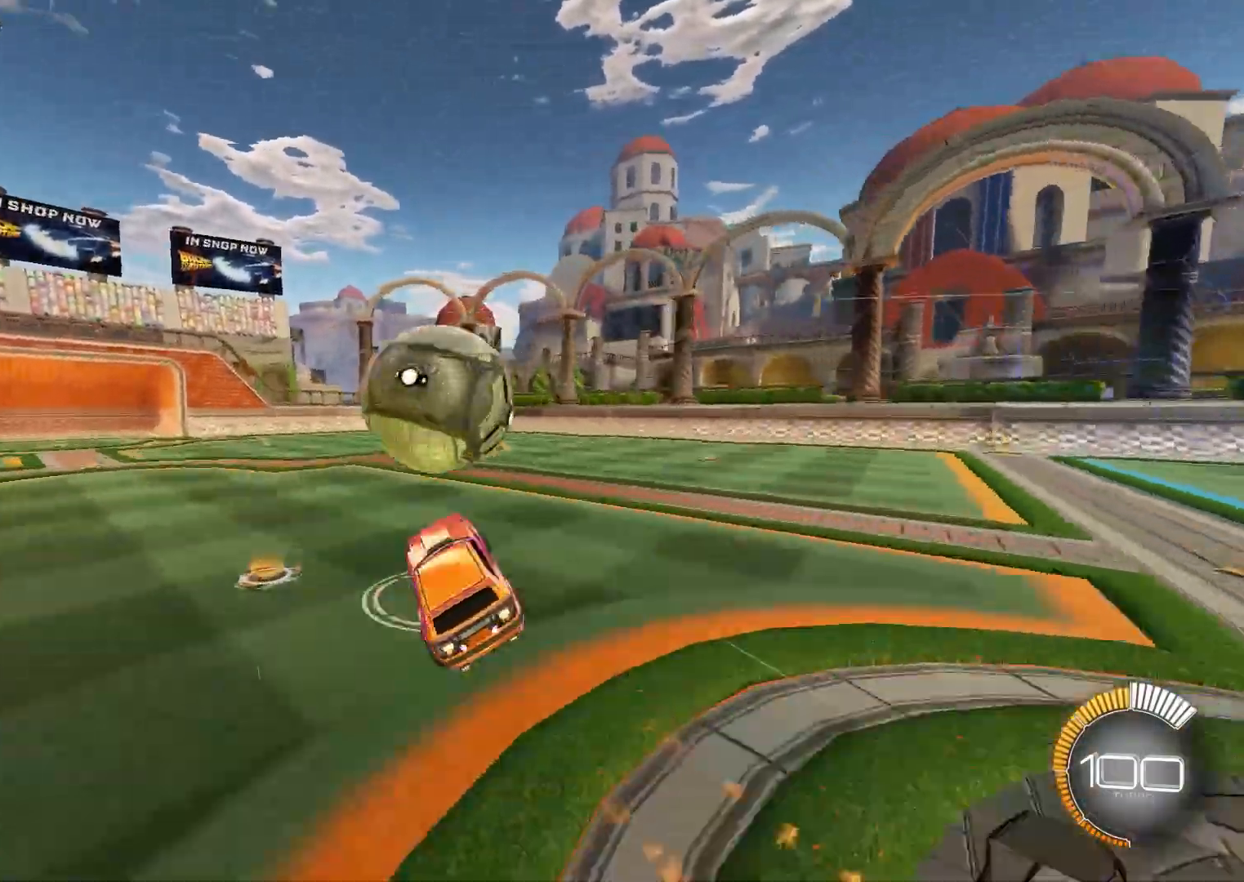
{"buttons": ["B", "R1"], "left_stick": "right", "right_stick": "center", "events": [[50, "A", "down"], [50, "B", "up"], [250, "R1", "up"], [267, "R1", "down"], [300, "left_stick", "up"], [367, "B", "down"], [367, "left_stick", "right"], [400, "A", "up"]]}
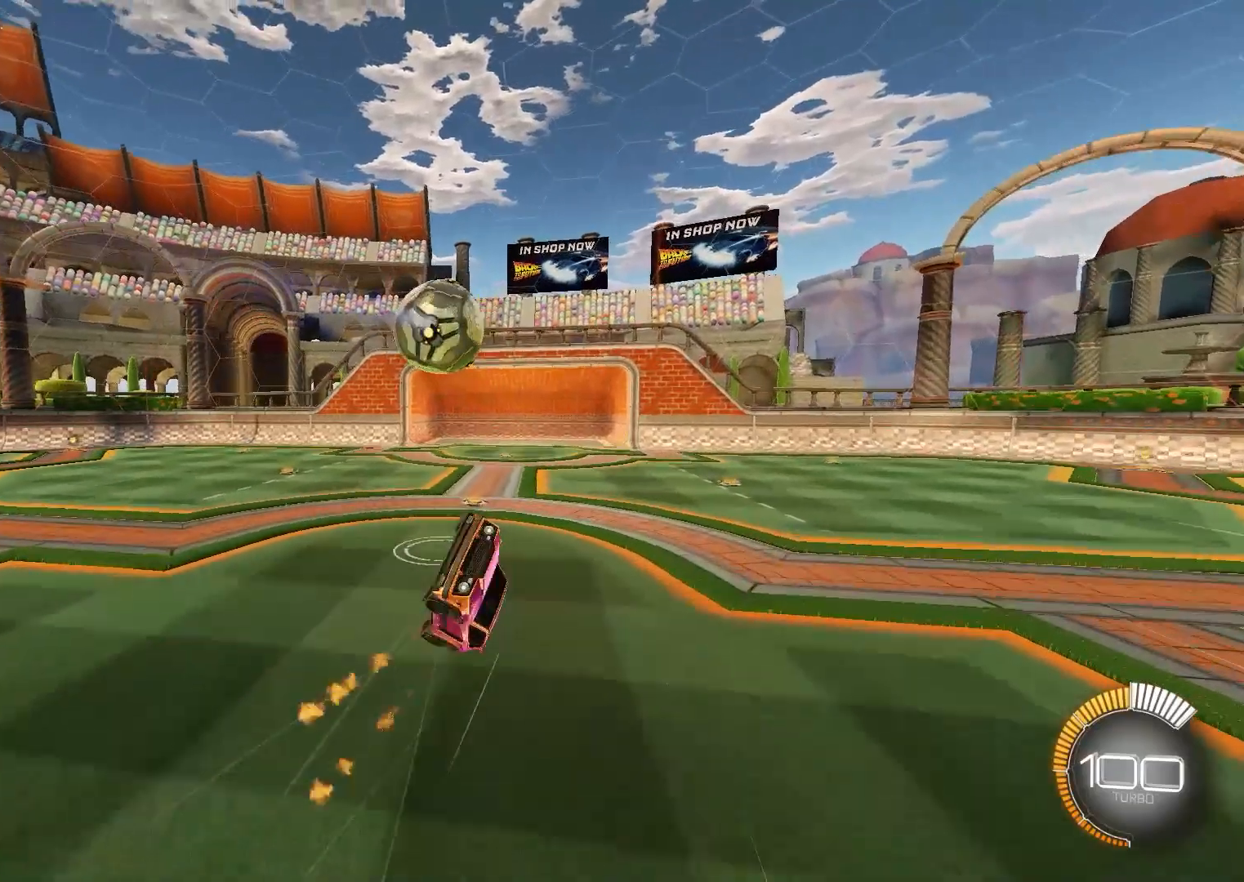
{"buttons": ["DPAD_DOWN"], "left_stick": "center", "right_stick": "center", "events": [[17, "R1", "up"], [67, "B", "up"], [233, "left_stick", "up-right"], [350, "START", "down"], [417, "left_stick", "center"], [467, "START", "up"], [500, "DPAD_DOWN", "down"]]}
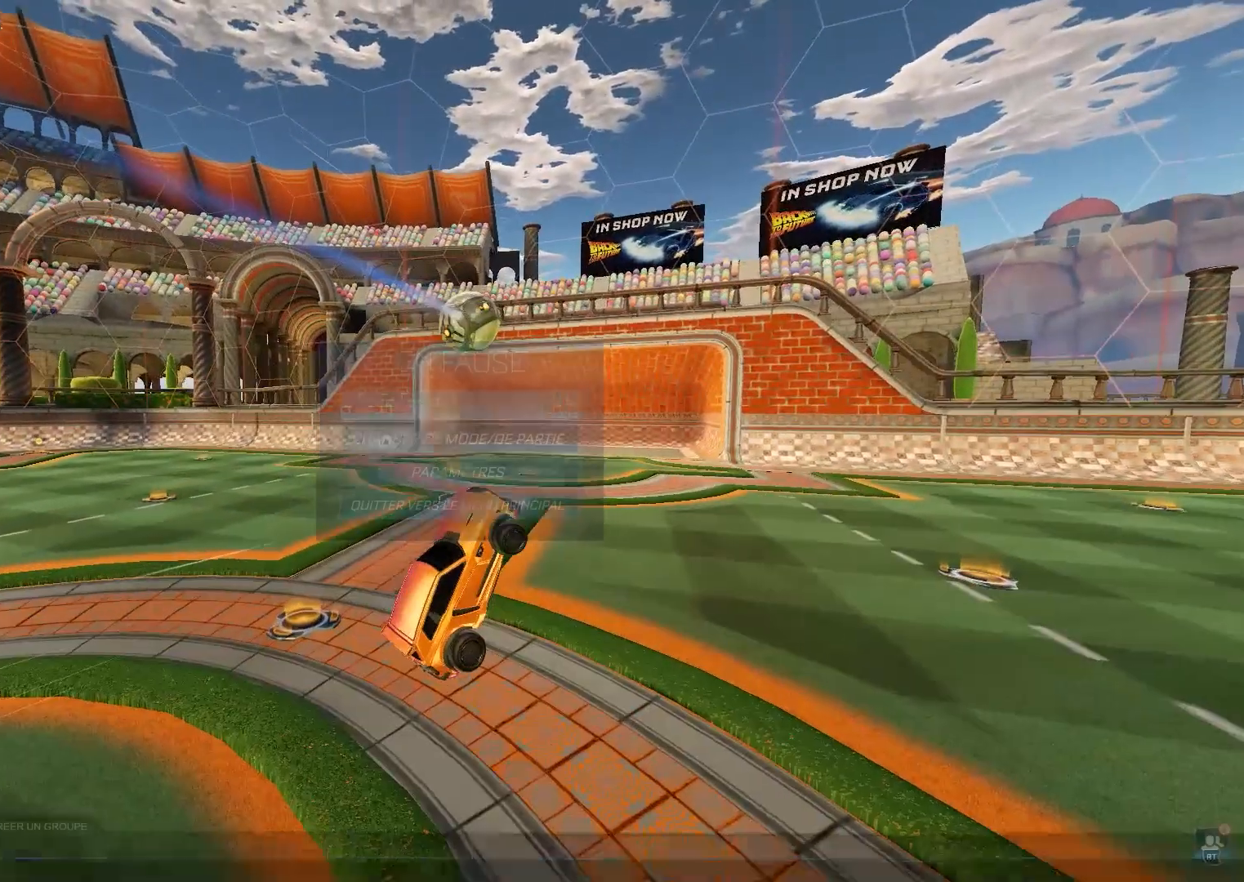
{"buttons": [], "left_stick": "center", "right_stick": "center", "events": [[100, "A", "down"], [100, "DPAD_DOWN", "up"], [150, "A", "up"], [317, "A", "down"], [383, "A", "up"]]}
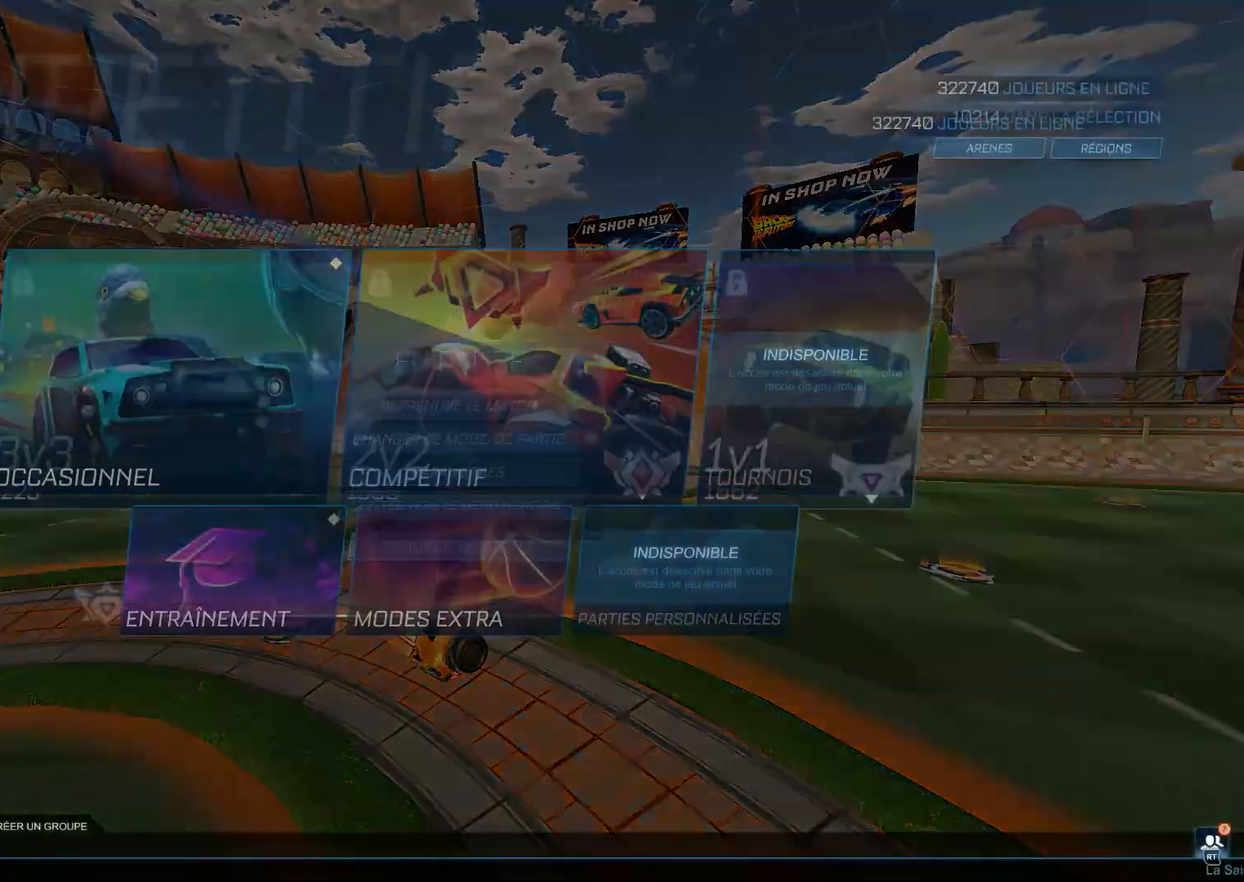
{"buttons": [], "left_stick": "center", "right_stick": "center", "events": []}
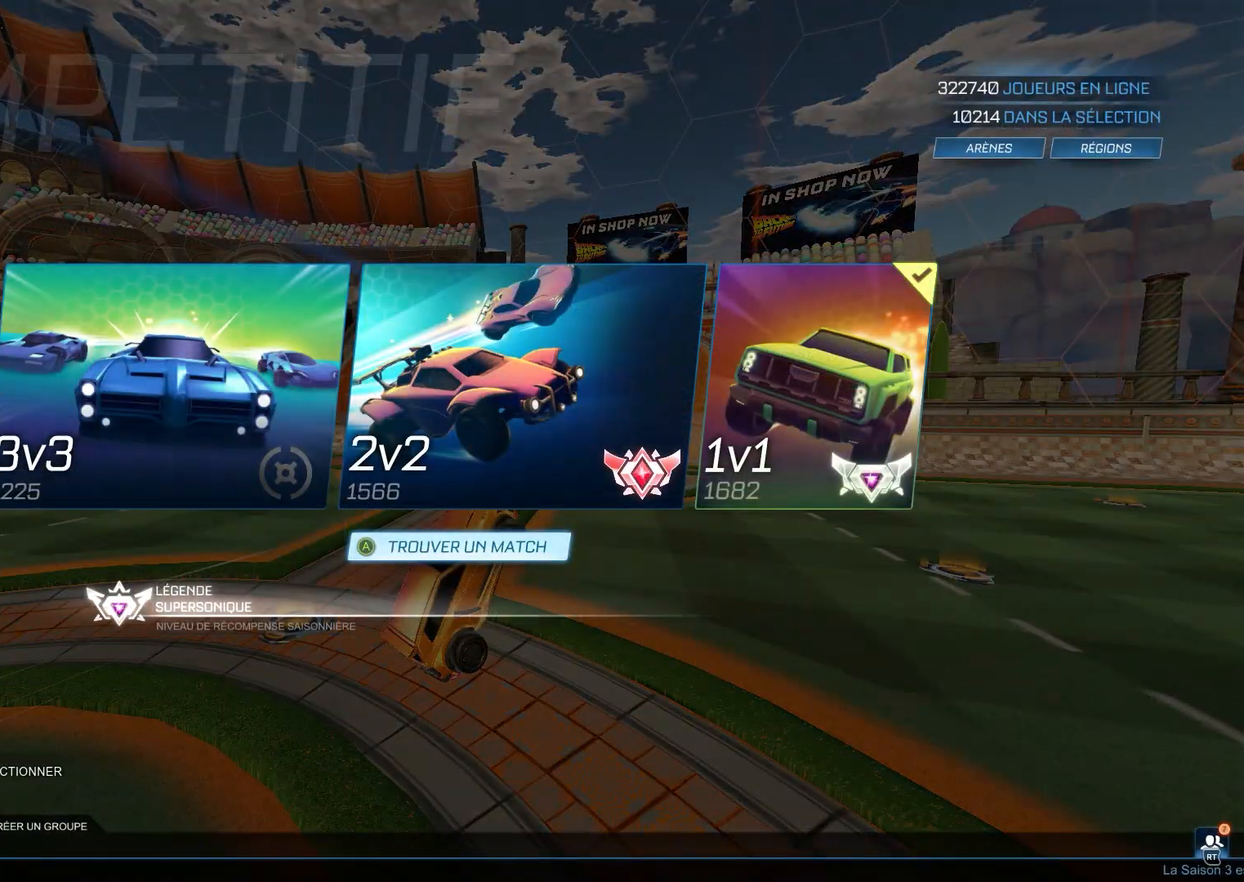
{"buttons": [], "left_stick": "center", "right_stick": "center", "events": []}
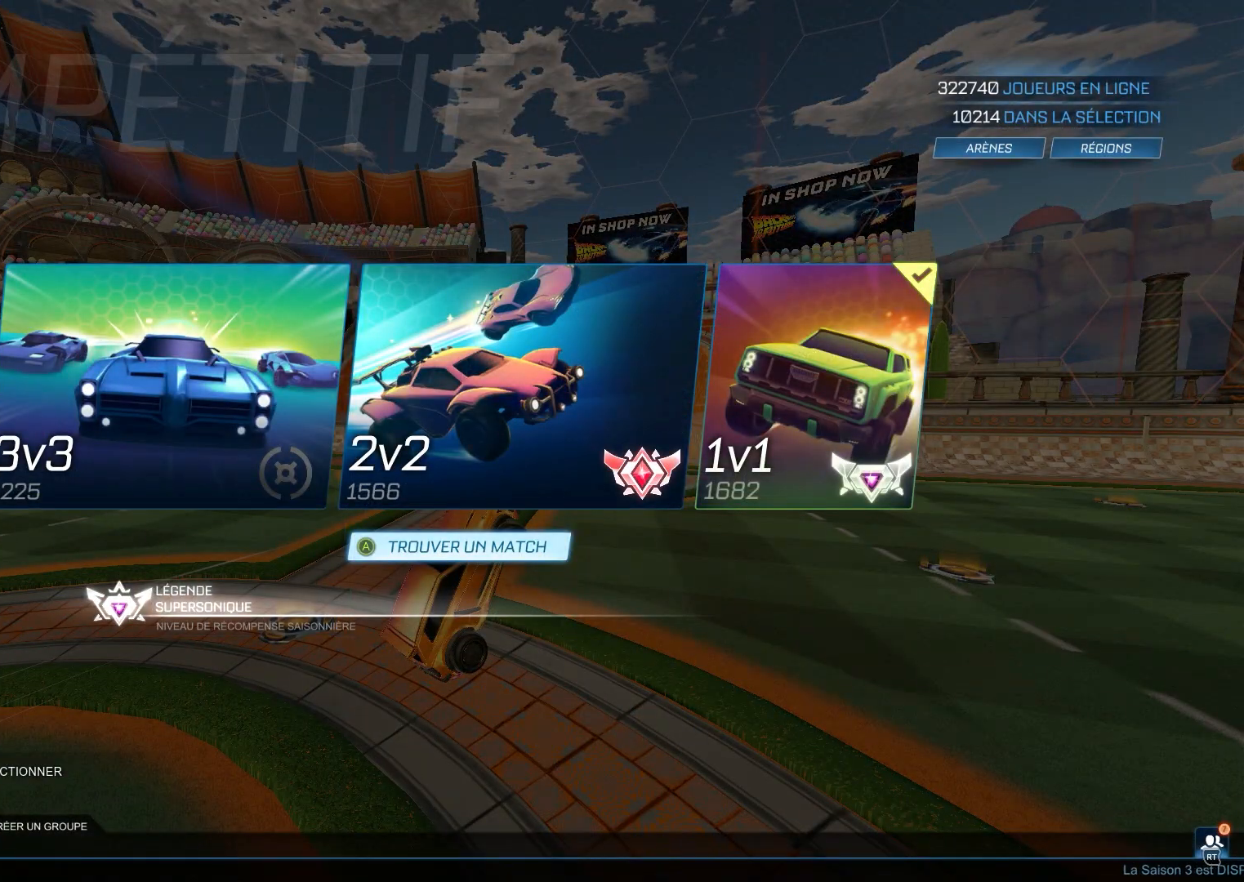
{"buttons": [], "left_stick": "center", "right_stick": "center", "events": [[333, "A", "down"], [450, "A", "up"]]}
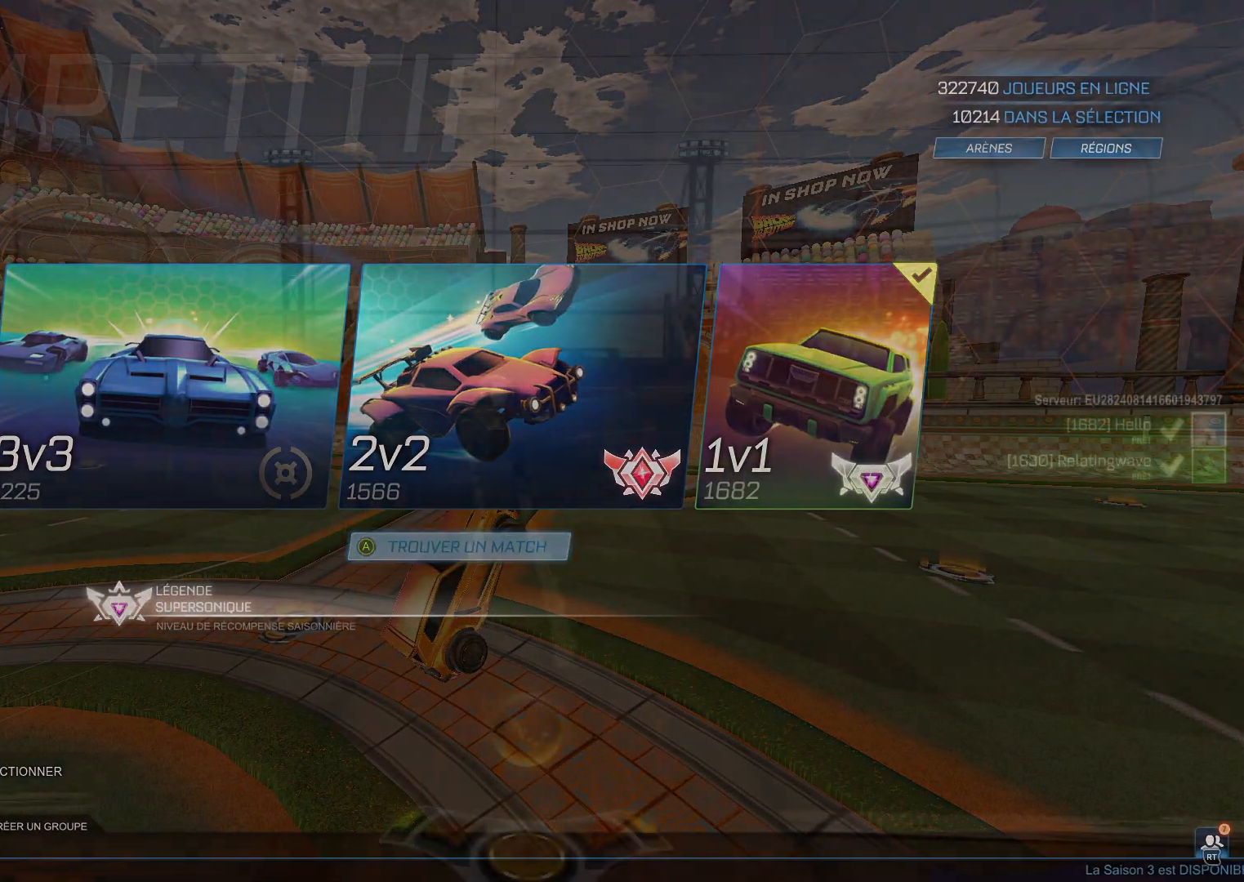
{"buttons": ["L1"], "left_stick": "up-right", "right_stick": "center", "events": [[467, "L1", "down"], [467, "left_stick", "up-right"]]}
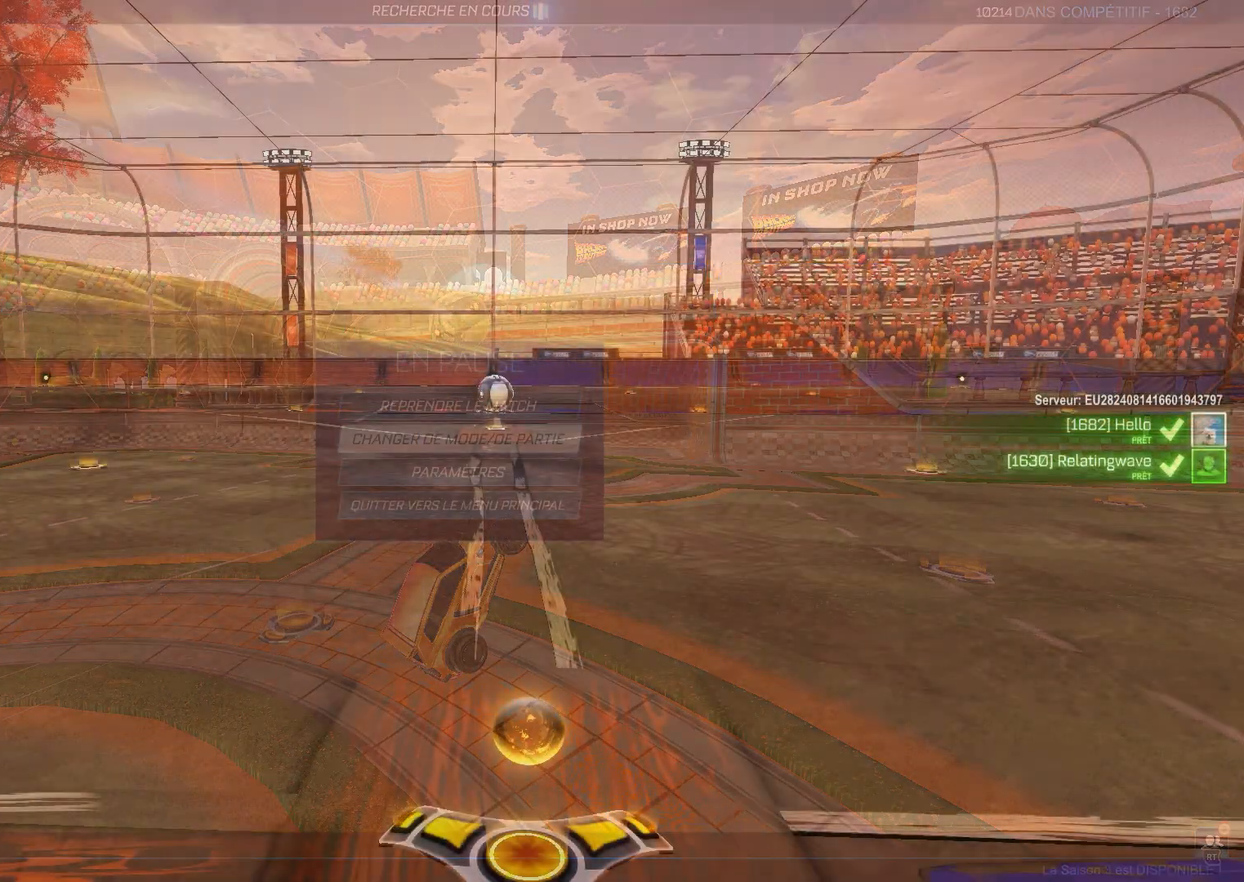
{"buttons": ["L1", "R2"], "left_stick": "up-right", "right_stick": "center", "events": [[450, "R2", "down"]]}
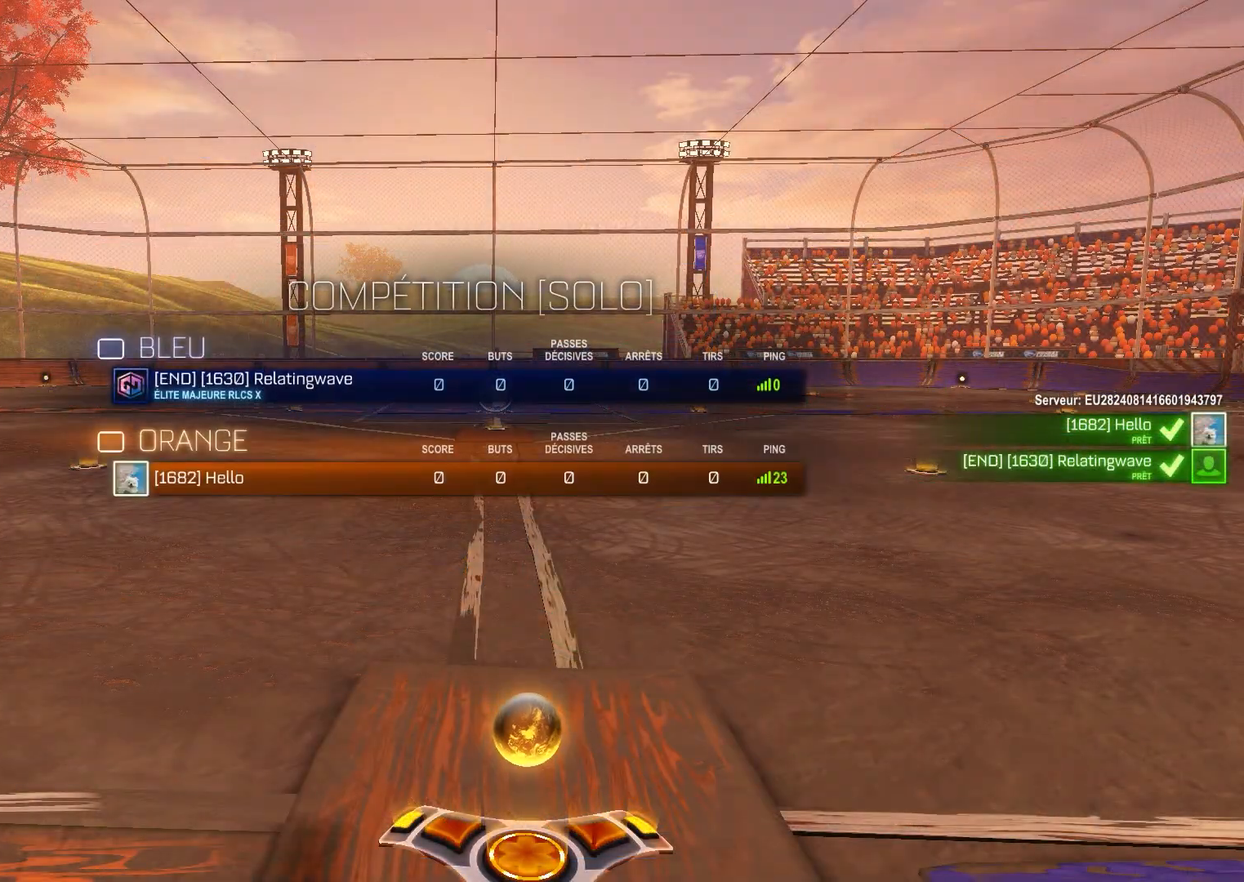
{"buttons": ["L1"], "left_stick": "up-right", "right_stick": "center", "events": [[33, "L1", "up"], [67, "L1", "down"], [83, "R2", "up"]]}
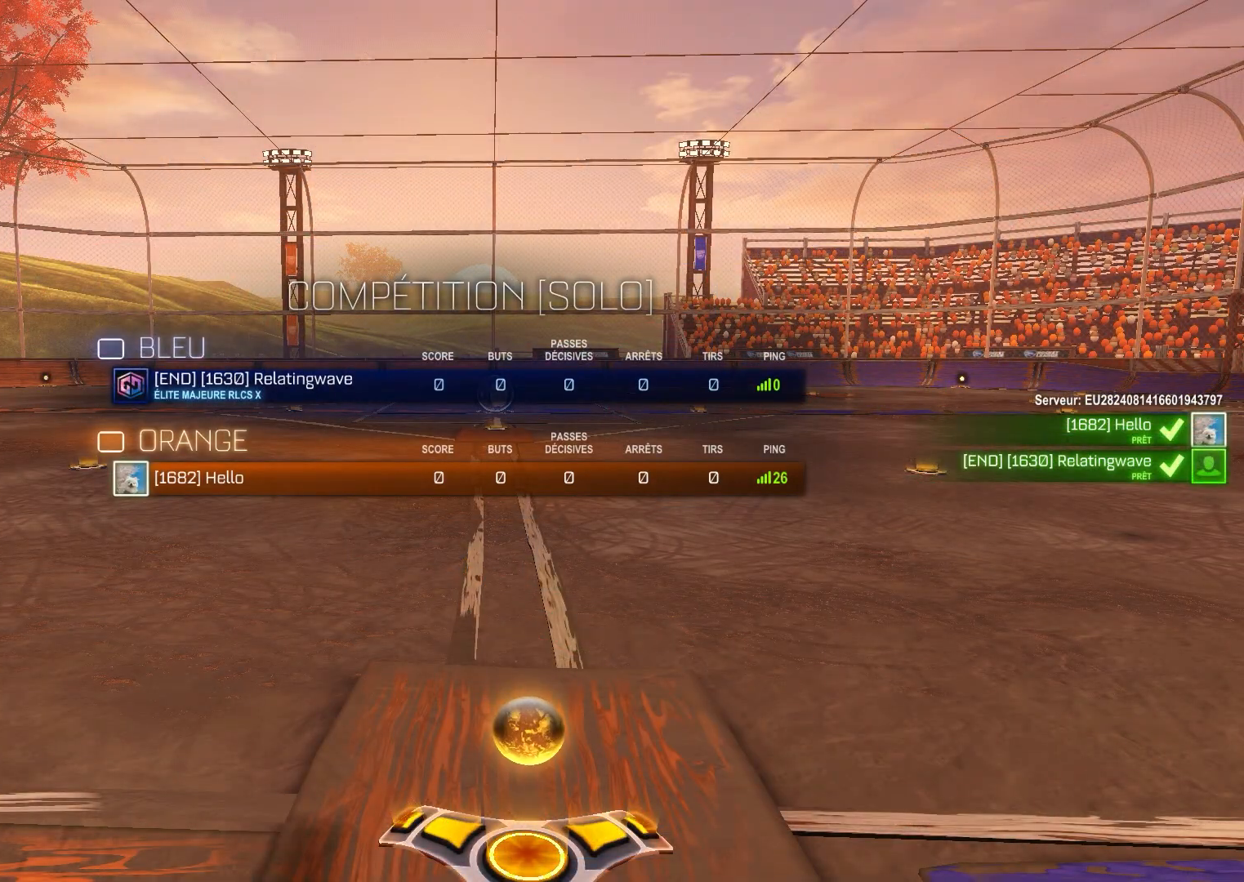
{"buttons": ["L1"], "left_stick": "up-right", "right_stick": "center", "events": []}
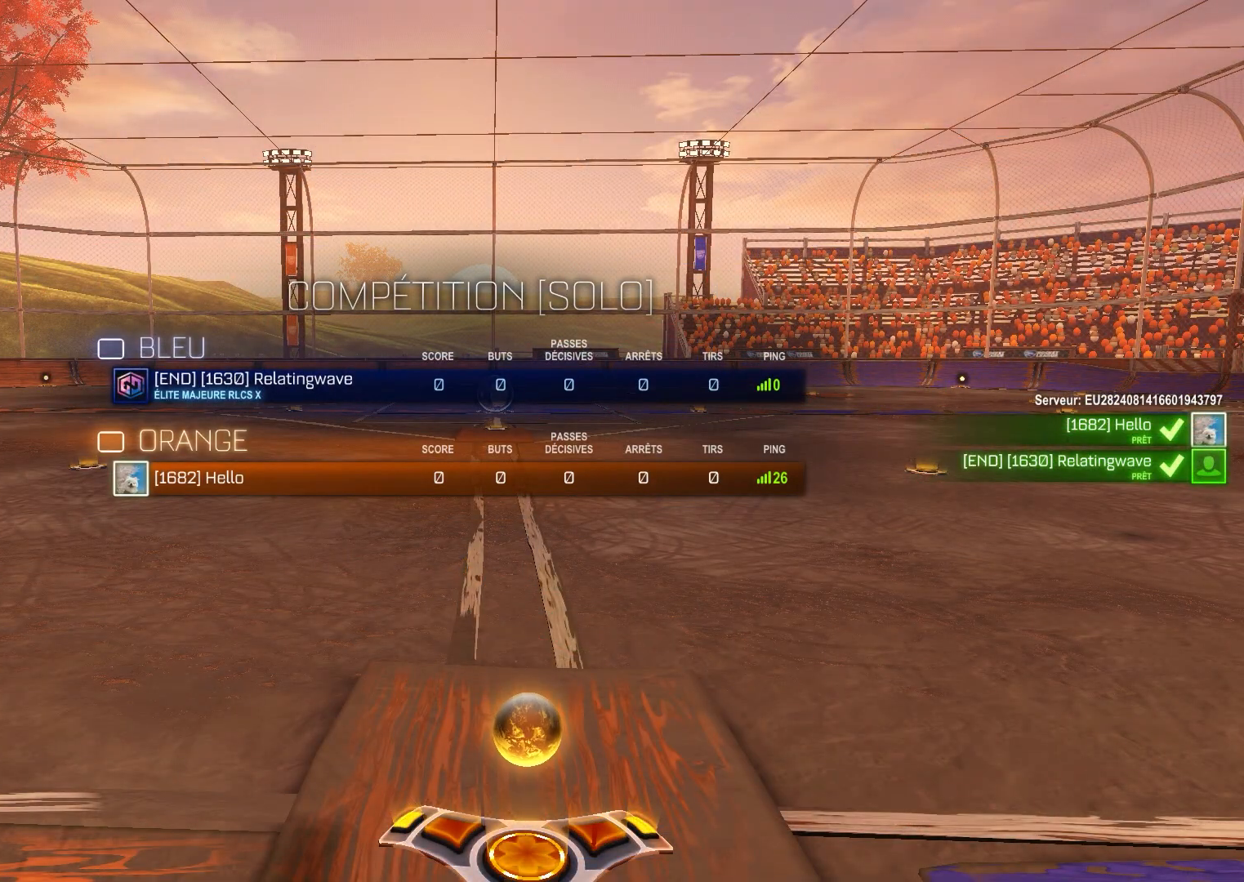
{"buttons": ["L1"], "left_stick": "up-right", "right_stick": "center", "events": []}
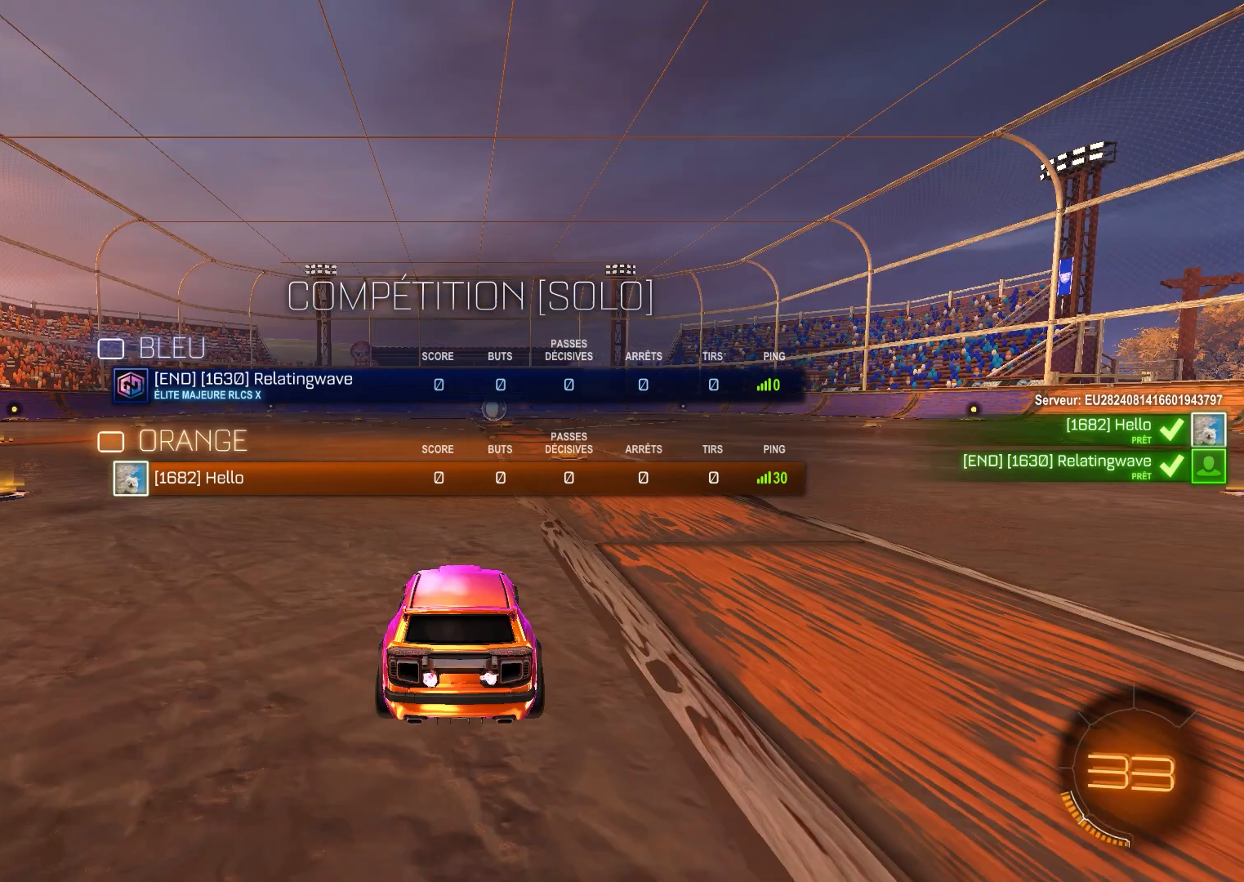
{"buttons": ["L1"], "left_stick": "up", "right_stick": "center", "events": [[383, "left_stick", "up"]]}
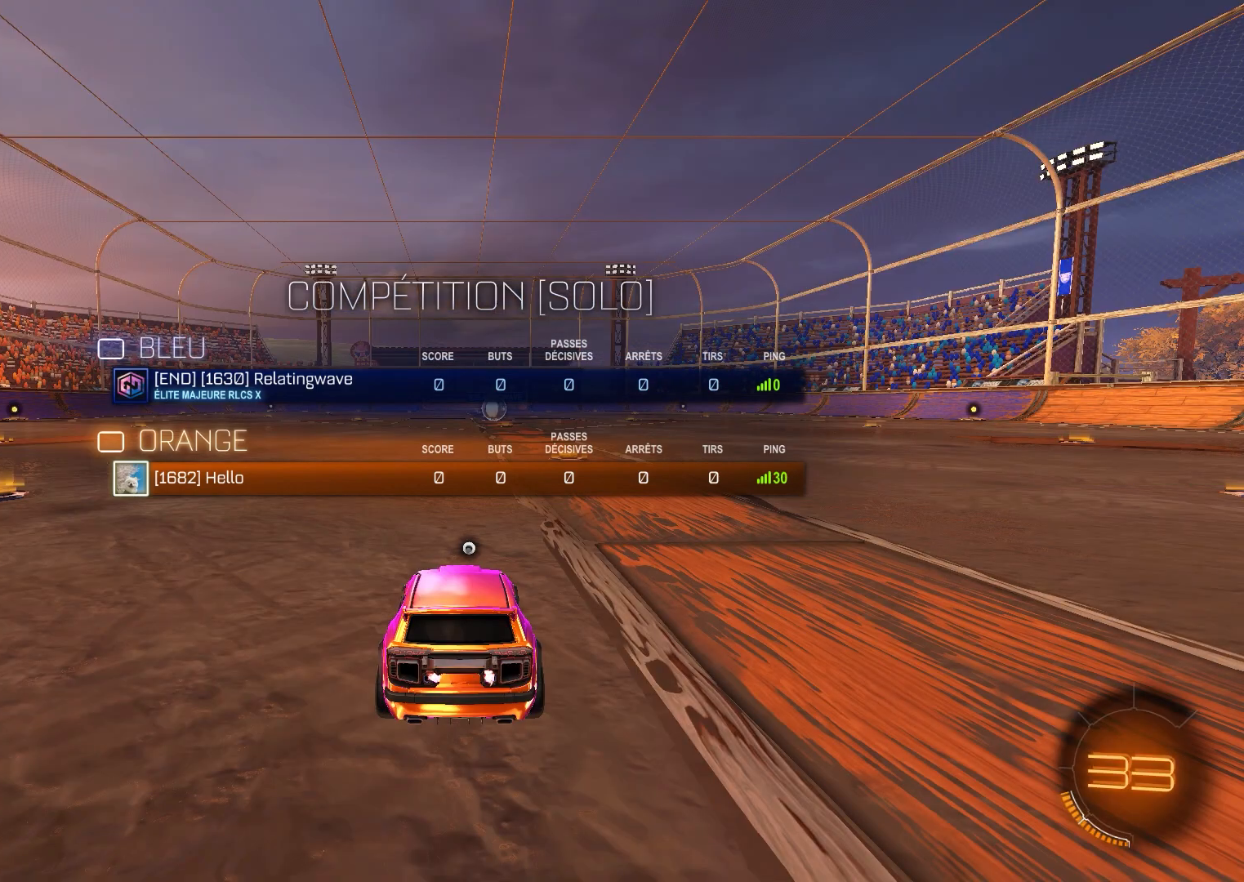
{"buttons": ["L1"], "left_stick": "up", "right_stick": "center", "events": []}
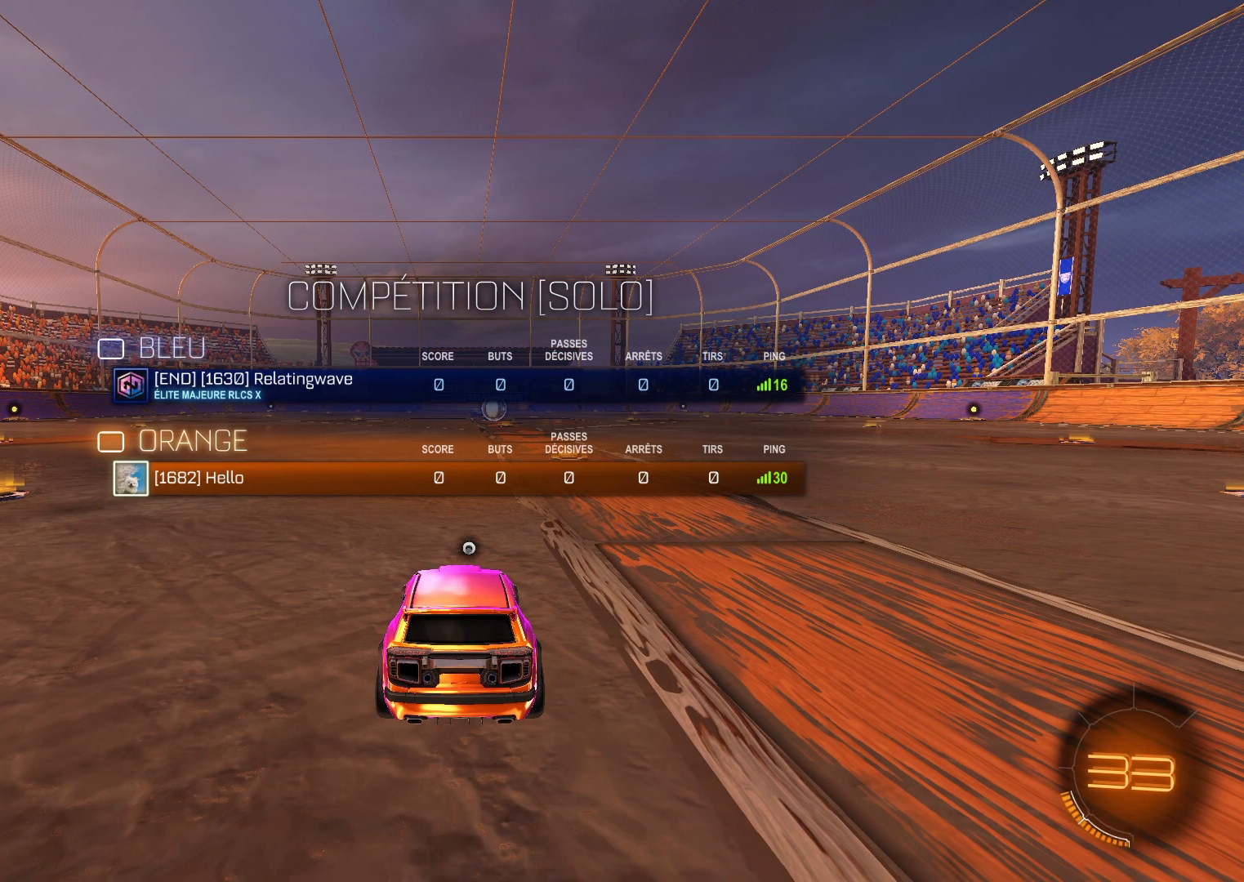
{"buttons": ["Y", "L1", "R2"], "left_stick": "up", "right_stick": "center", "events": [[100, "L1", "up"], [250, "Y", "down"], [267, "R2", "down"], [317, "Y", "up"], [400, "L1", "down"], [433, "Y", "down"]]}
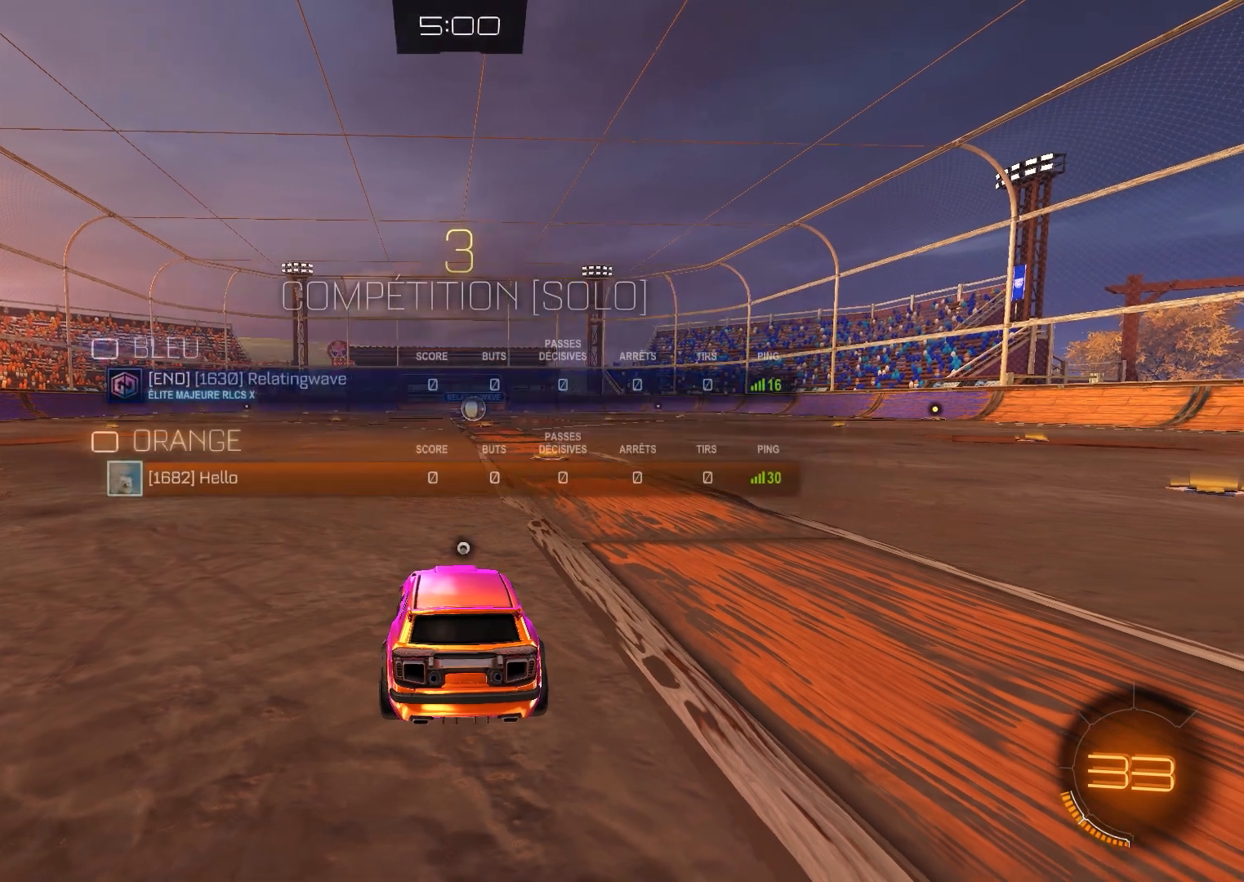
{"buttons": ["B"], "left_stick": "center", "right_stick": "center"}
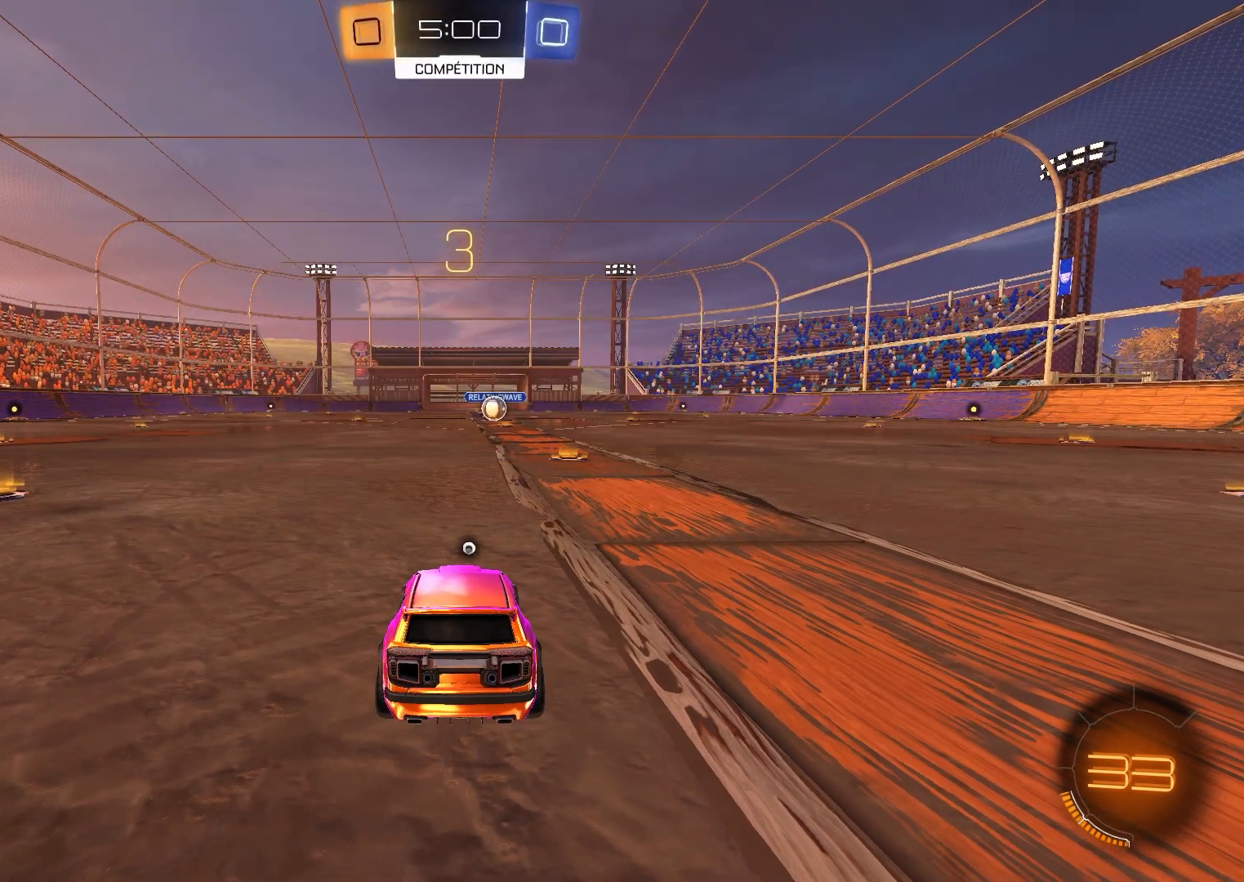
{"buttons": ["B"], "left_stick": "center", "right_stick": "center", "events": [[100, "left_stick", "up"], [117, "L1", "down"], [233, "L1", "up"], [300, "left_stick", "center"]]}
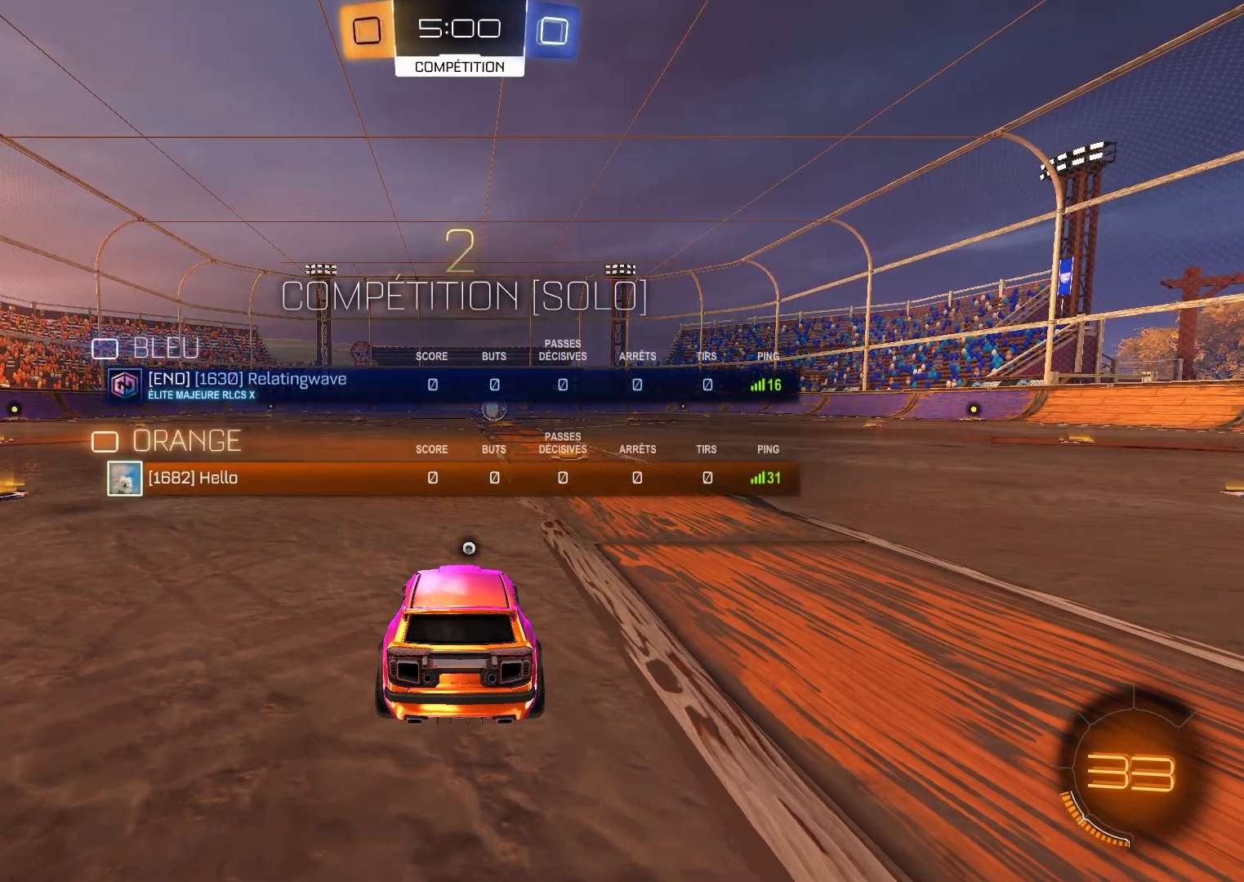
{"buttons": ["B", "L1"], "left_stick": "up", "right_stick": "center", "events": [[17, "left_stick", "up"], [233, "L1", "down"]]}
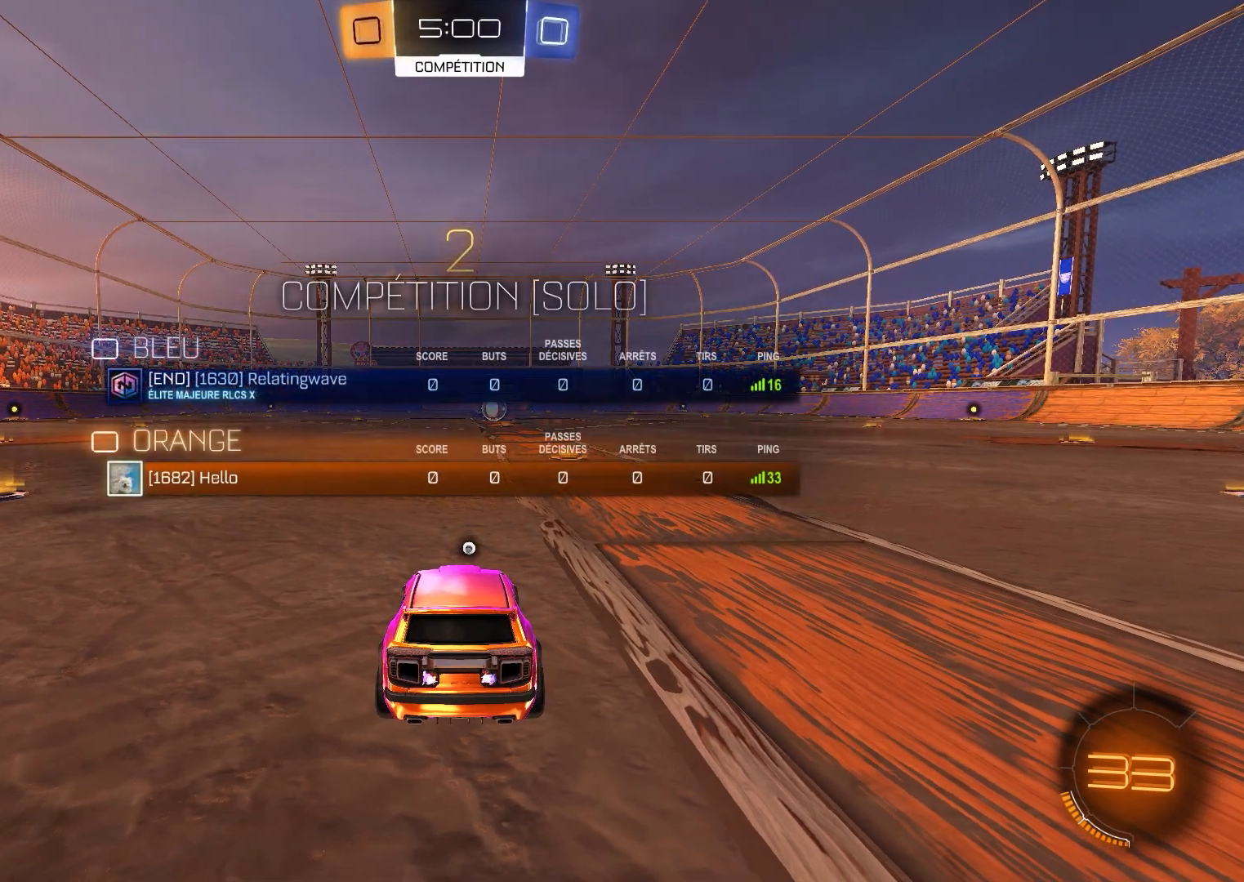
{"buttons": ["L1"], "left_stick": "up", "right_stick": "center", "events": [[150, "B", "up"], [167, "B", "down"], [183, "B", "up"], [300, "B", "down"], [450, "B", "up"]]}
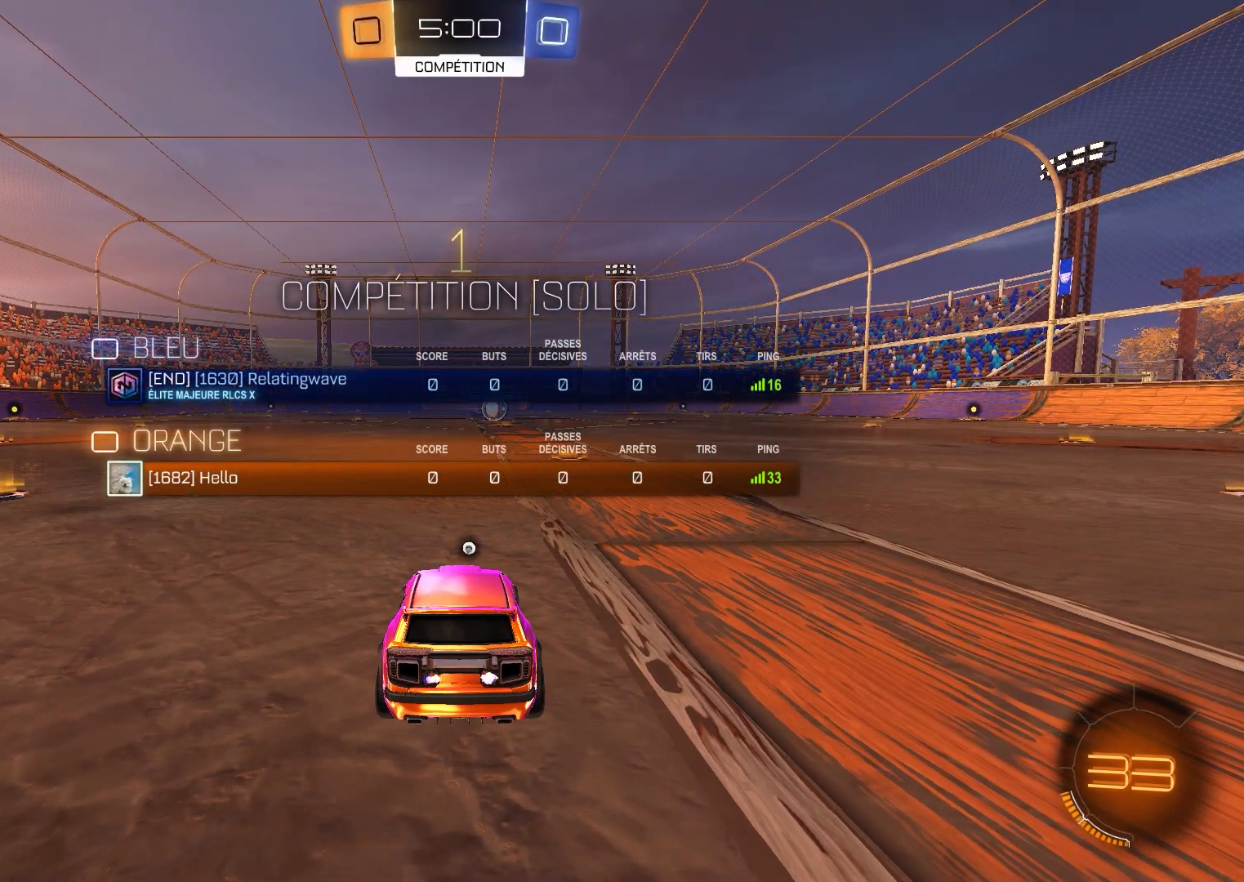
{"buttons": ["B"], "left_stick": "right", "right_stick": "center", "events": [[50, "B", "down"], [167, "Y", "down"], [200, "left_stick", "center"], [233, "A", "down"], [283, "L1", "up"], [283, "Y", "up"], [300, "A", "up"], [350, "left_stick", "right"]]}
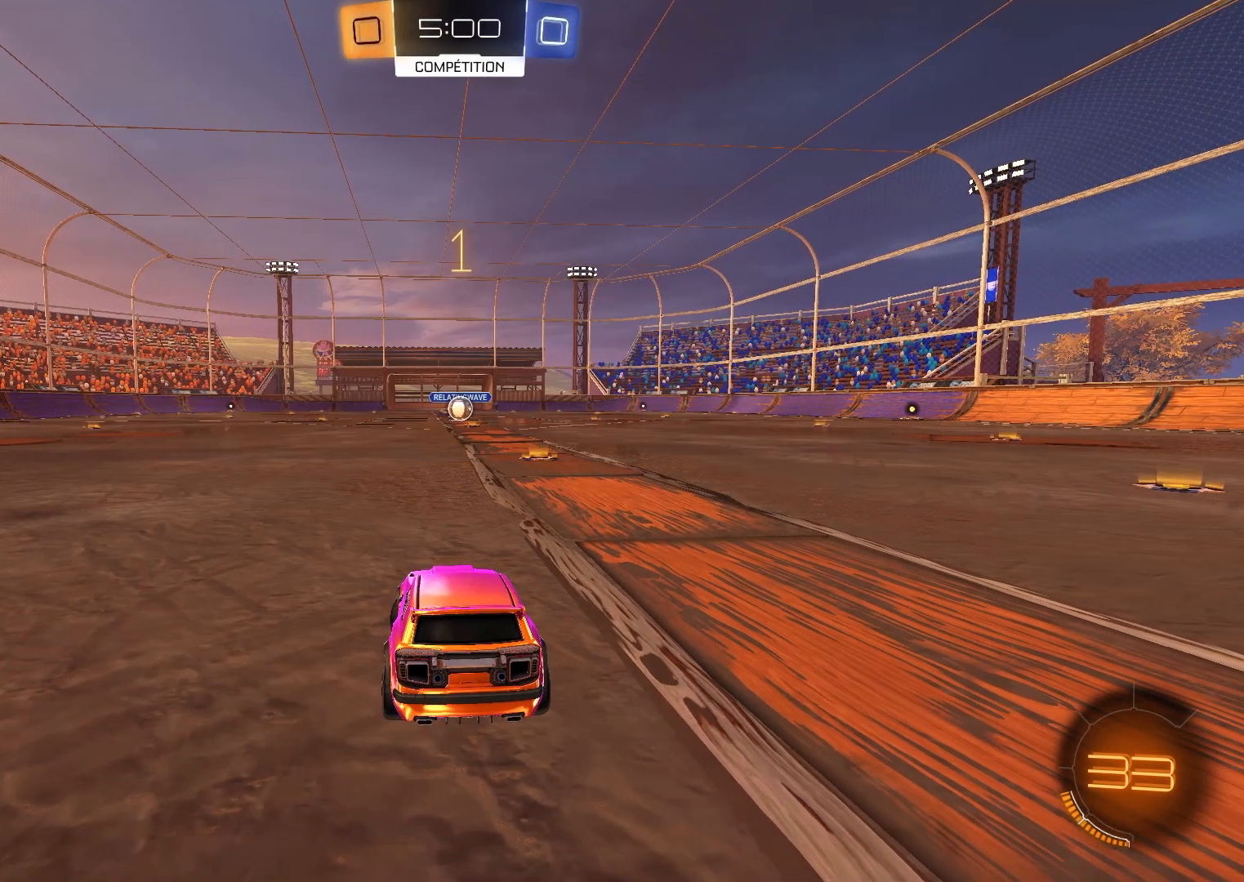
{"buttons": ["B", "R1"], "left_stick": "center", "right_stick": "center", "events": [[33, "R1", "down"], [333, "left_stick", "center"]]}
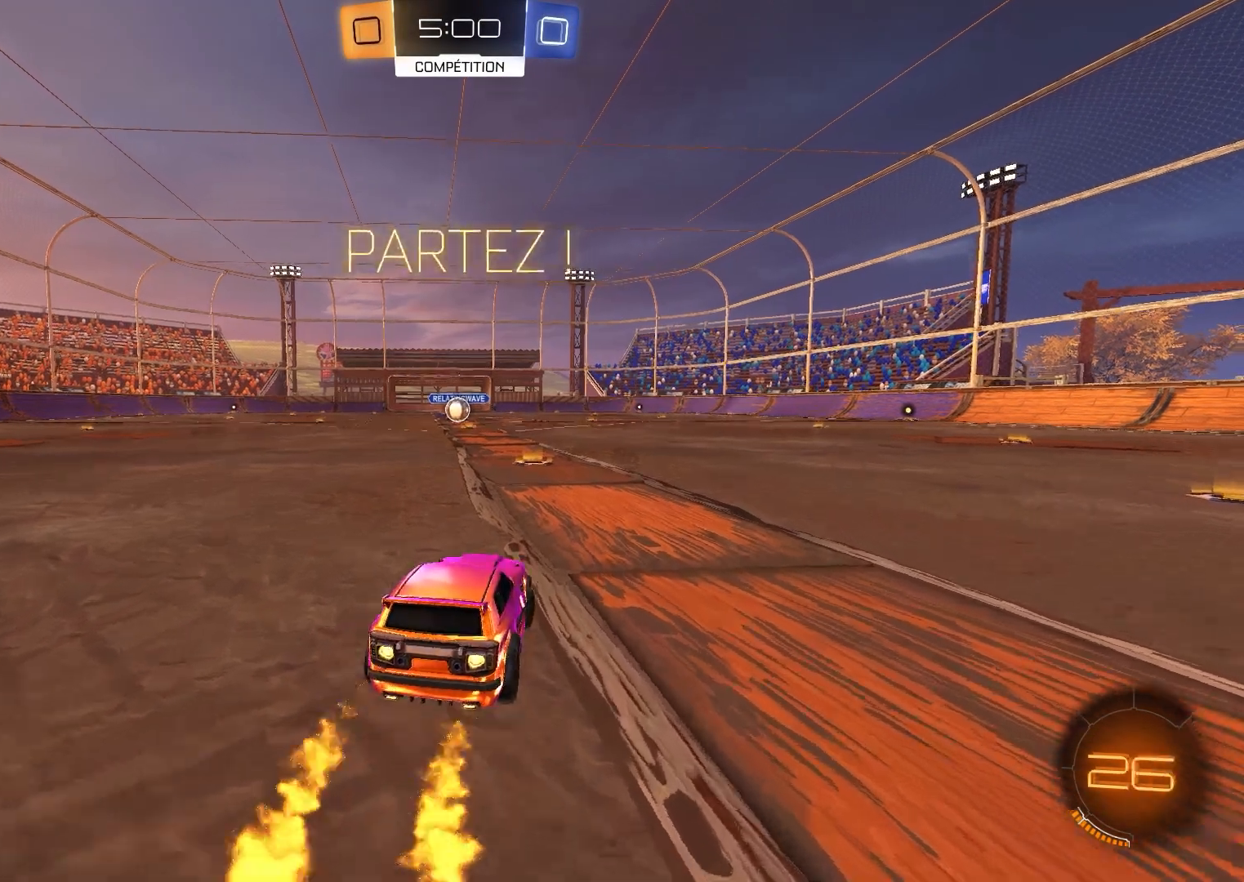
{"buttons": ["A", "B", "Y", "R1"], "left_stick": "down-left", "right_stick": "center", "events": [[283, "left_stick", "right"], [317, "A", "down"], [367, "A", "up"], [383, "left_stick", "up"], [417, "A", "down"], [417, "Y", "down"], [467, "left_stick", "down-left"]]}
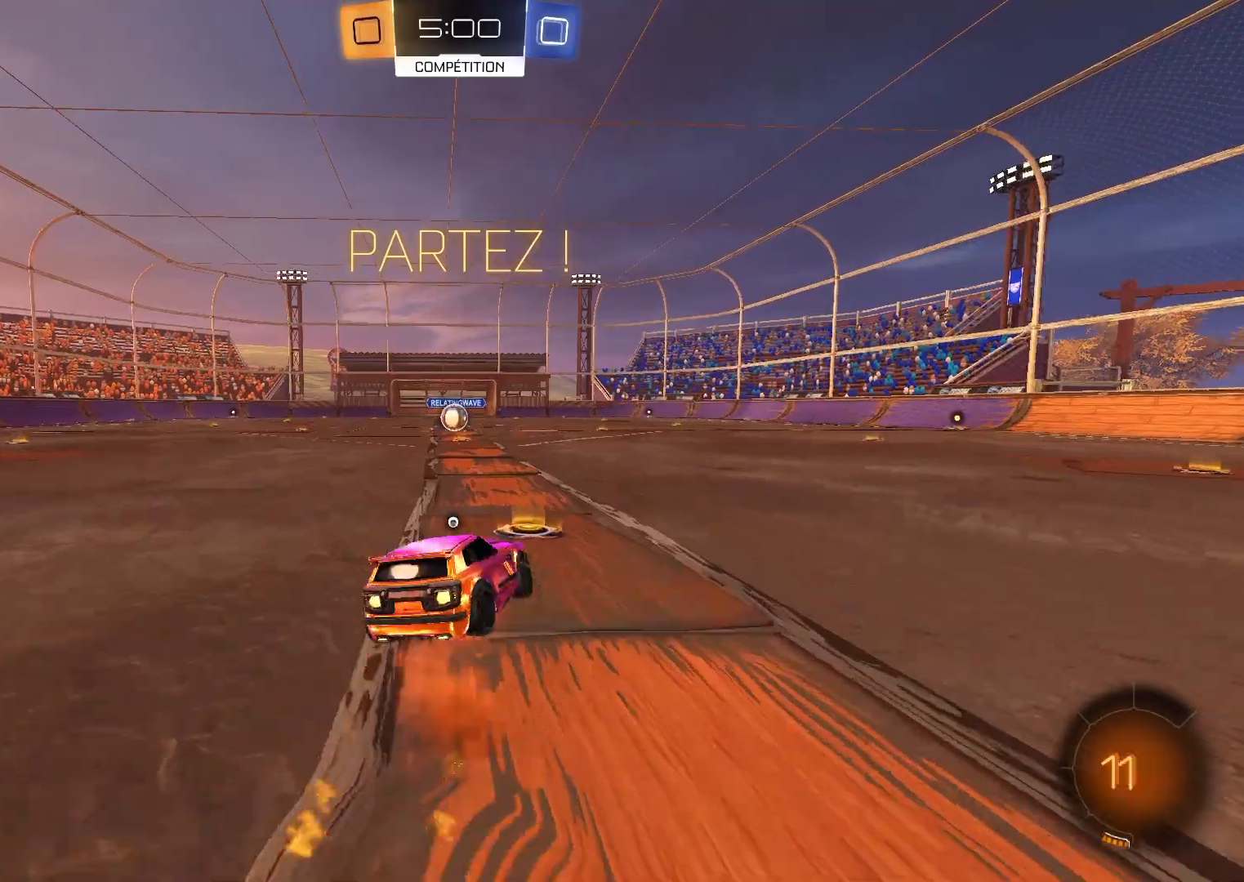
{"buttons": ["B", "R1"], "left_stick": "center", "right_stick": "center", "events": [[50, "Y", "up"], [67, "A", "up"], [167, "Y", "down"], [250, "Y", "up"], [367, "left_stick", "center"]]}
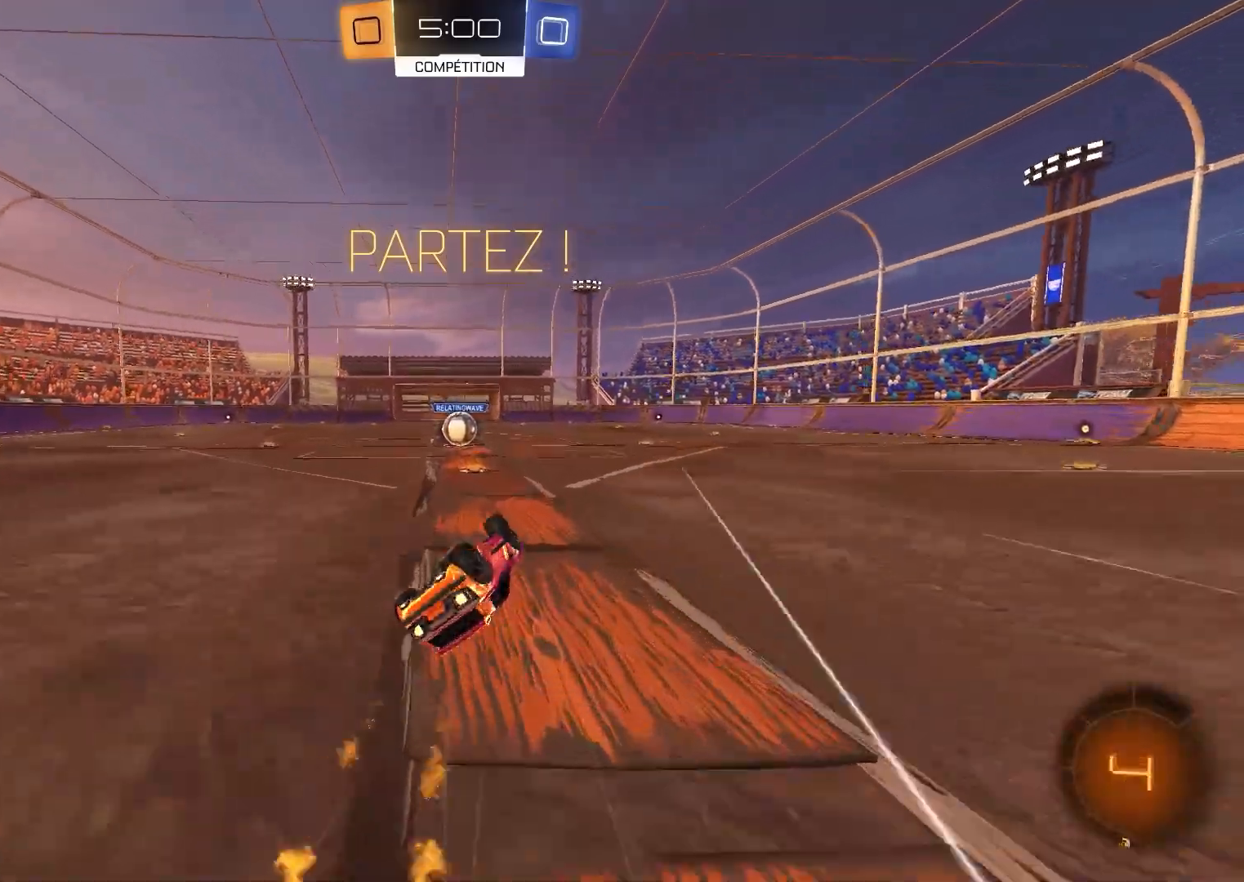
{"buttons": ["R2"], "left_stick": "center", "right_stick": "center", "events": [[117, "B", "up"], [250, "R1", "up"], [300, "R2", "down"]]}
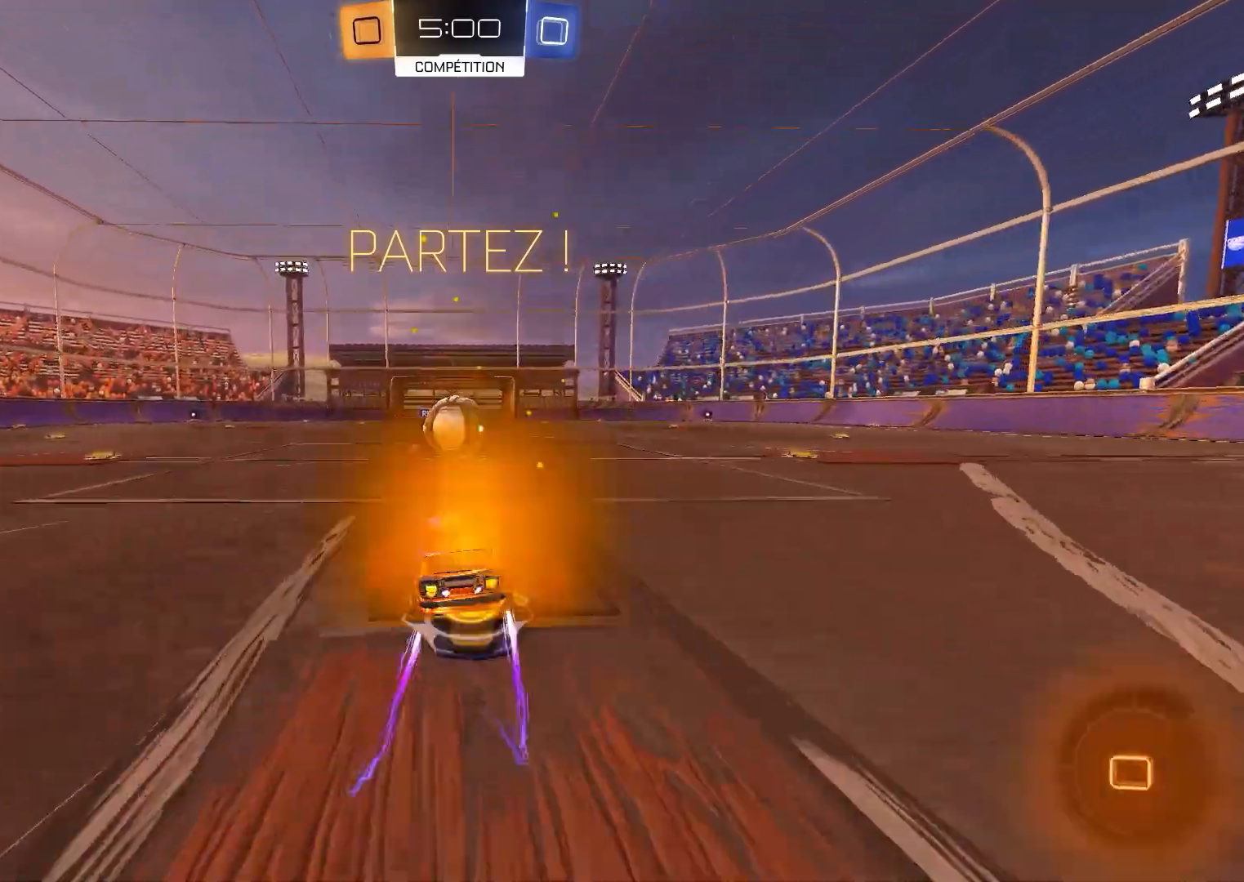
{"buttons": ["A", "X", "R2"], "left_stick": "center", "right_stick": "center", "events": [[150, "A", "down"], [217, "A", "up"], [267, "A", "down"], [317, "X", "down"]]}
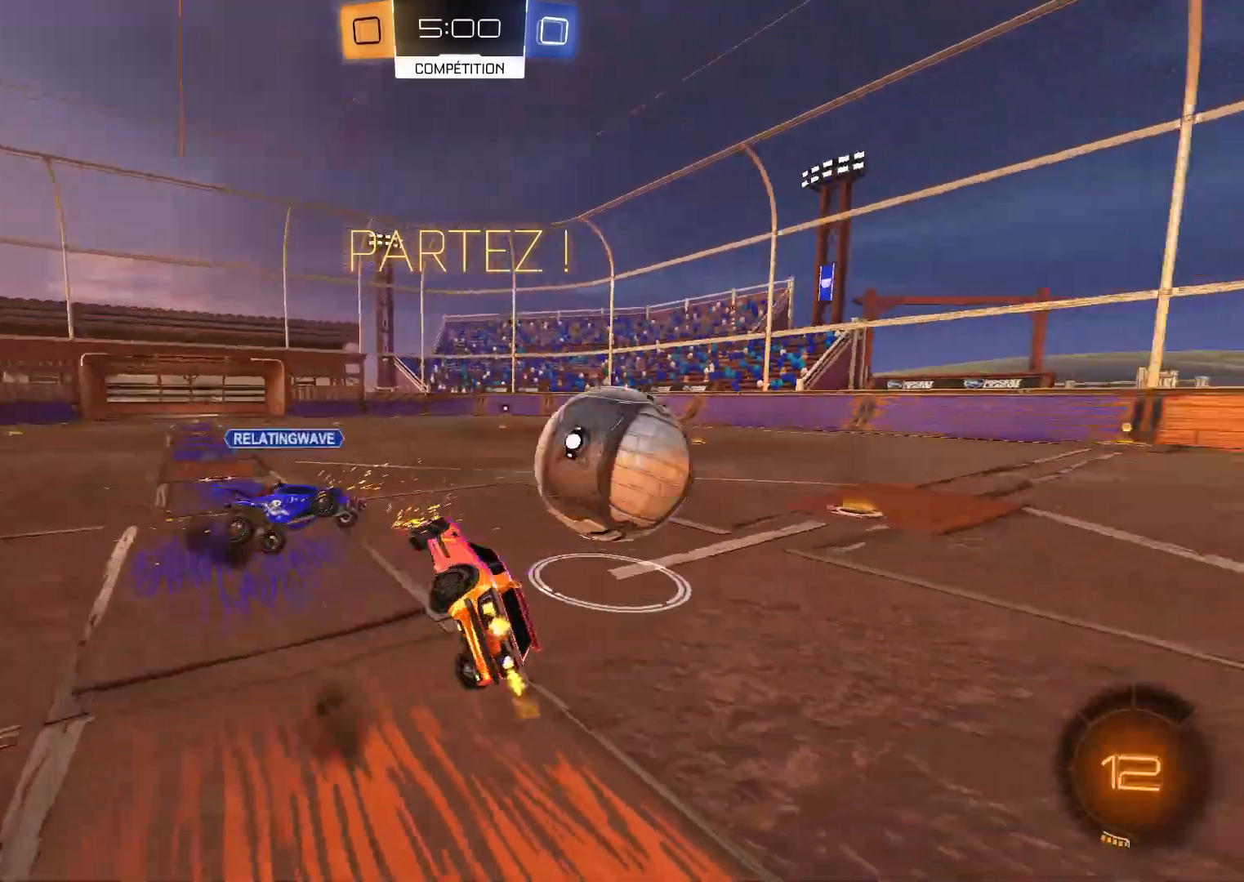
{"buttons": ["R2"], "left_stick": "up-right", "right_stick": "center", "events": [[100, "A", "up"], [400, "left_stick", "right"], [483, "X", "up"], [500, "left_stick", "up-right"]]}